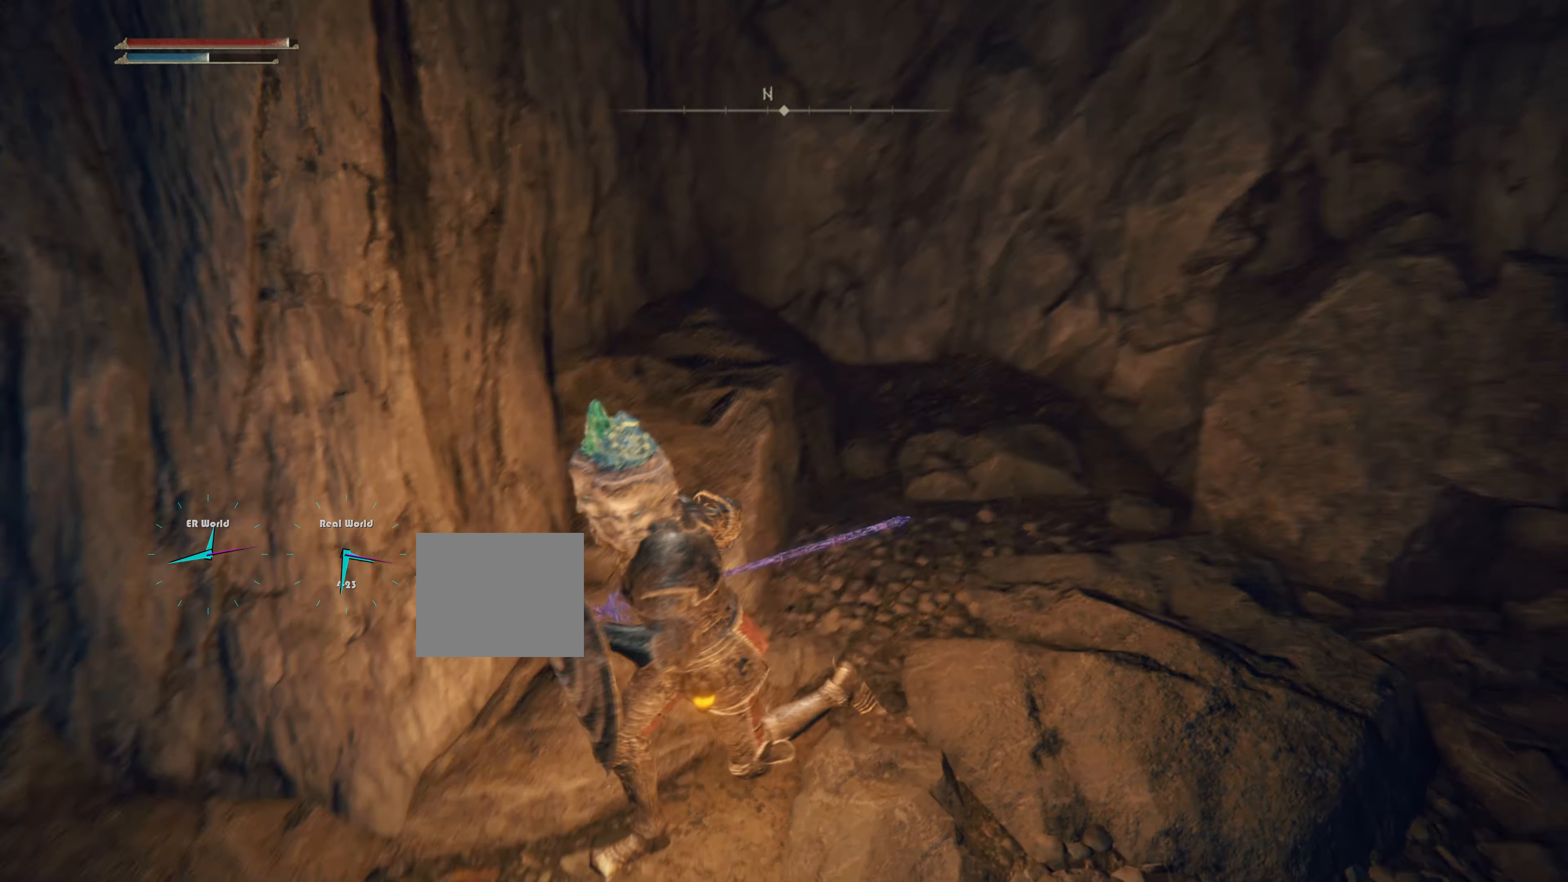
Gameplay with a controller (PlayStation layout); each line is a JSON object with the inputs held at the frame after it. "events" lists button and stick changes between this image and that frame as [ms after this image, input, new state], when the widget could be followed in between.
{"buttons": ["CIRCLE", "L1"], "left_stick": "up-left", "right_stick": "center", "events": [[134, "right_stick", "left"], [184, "left_stick", "left"], [267, "right_stick", "center"], [284, "left_stick", "up-left"], [401, "CIRCLE", "down"]]}
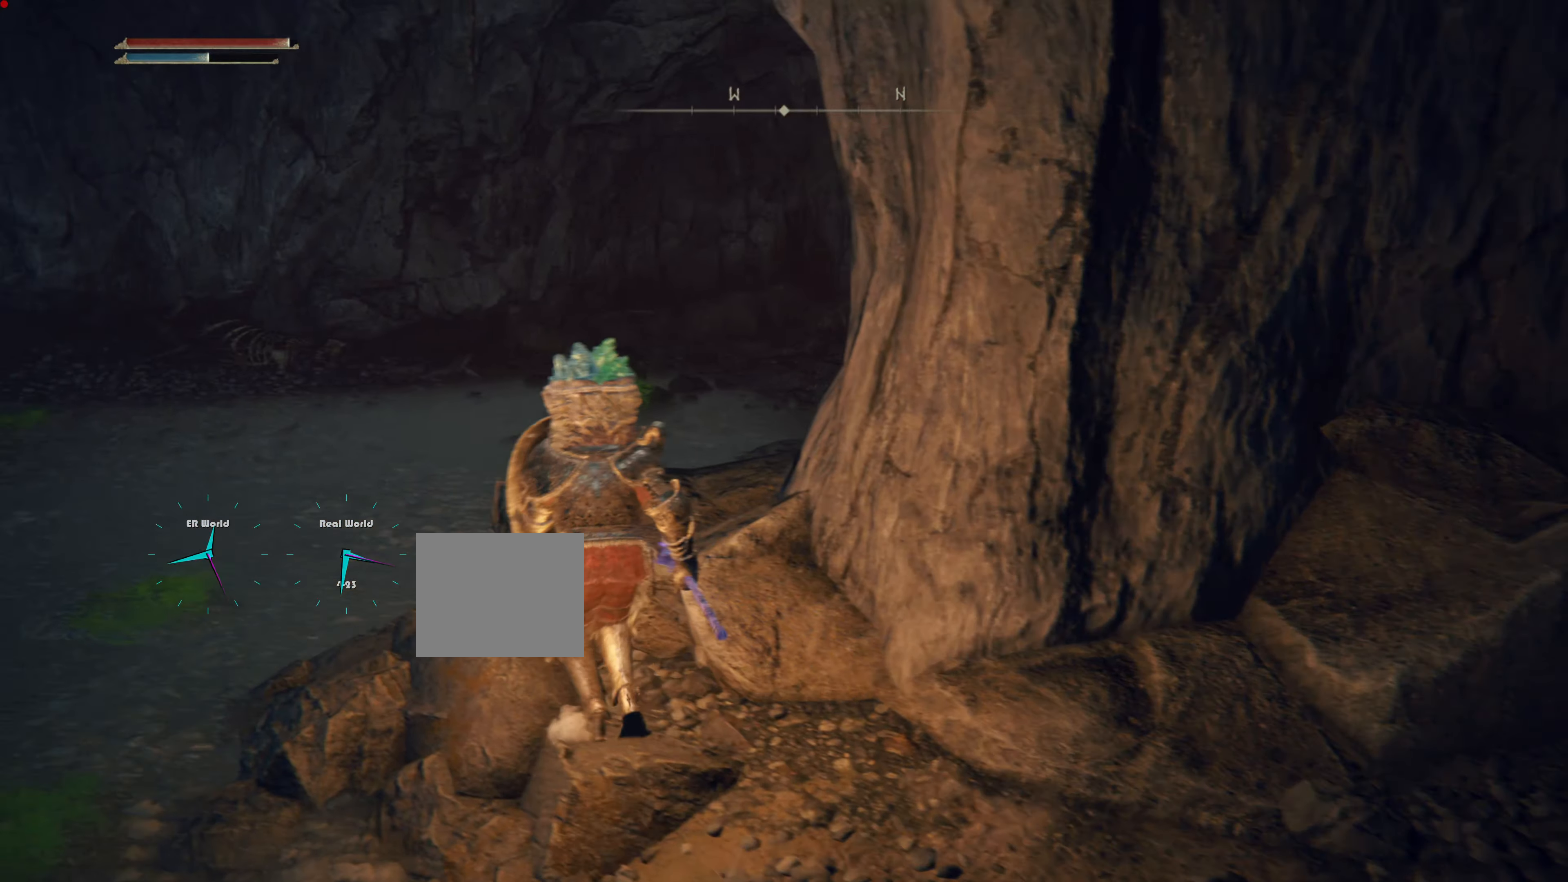
{"buttons": ["CIRCLE", "L1"], "left_stick": "up-left", "right_stick": "center", "events": []}
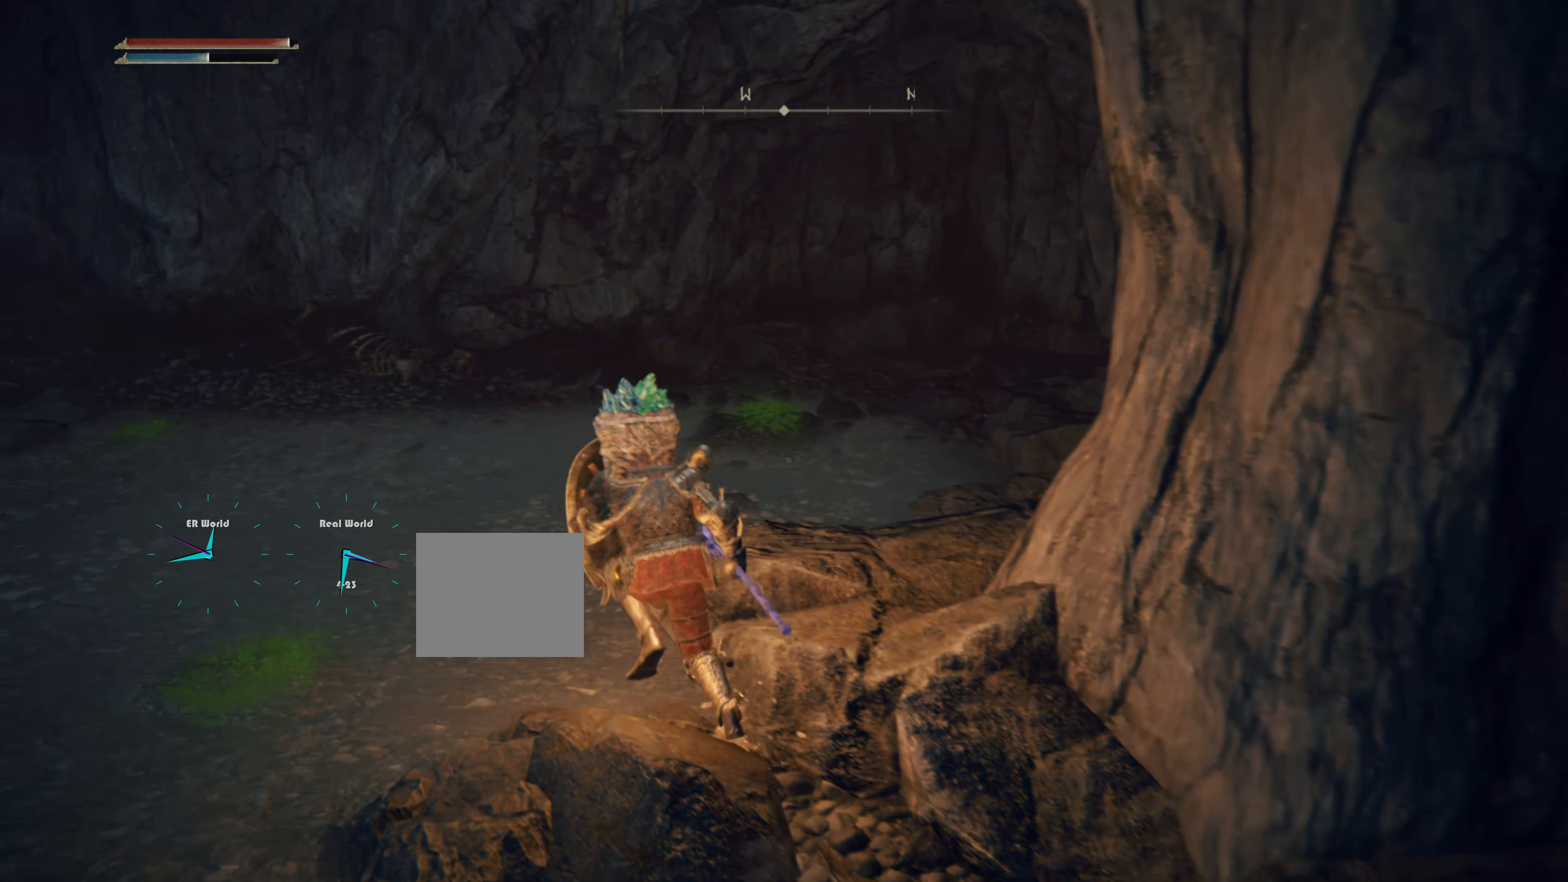
{"buttons": ["L1"], "left_stick": "up", "right_stick": "center", "events": [[350, "left_stick", "up"], [467, "CIRCLE", "up"]]}
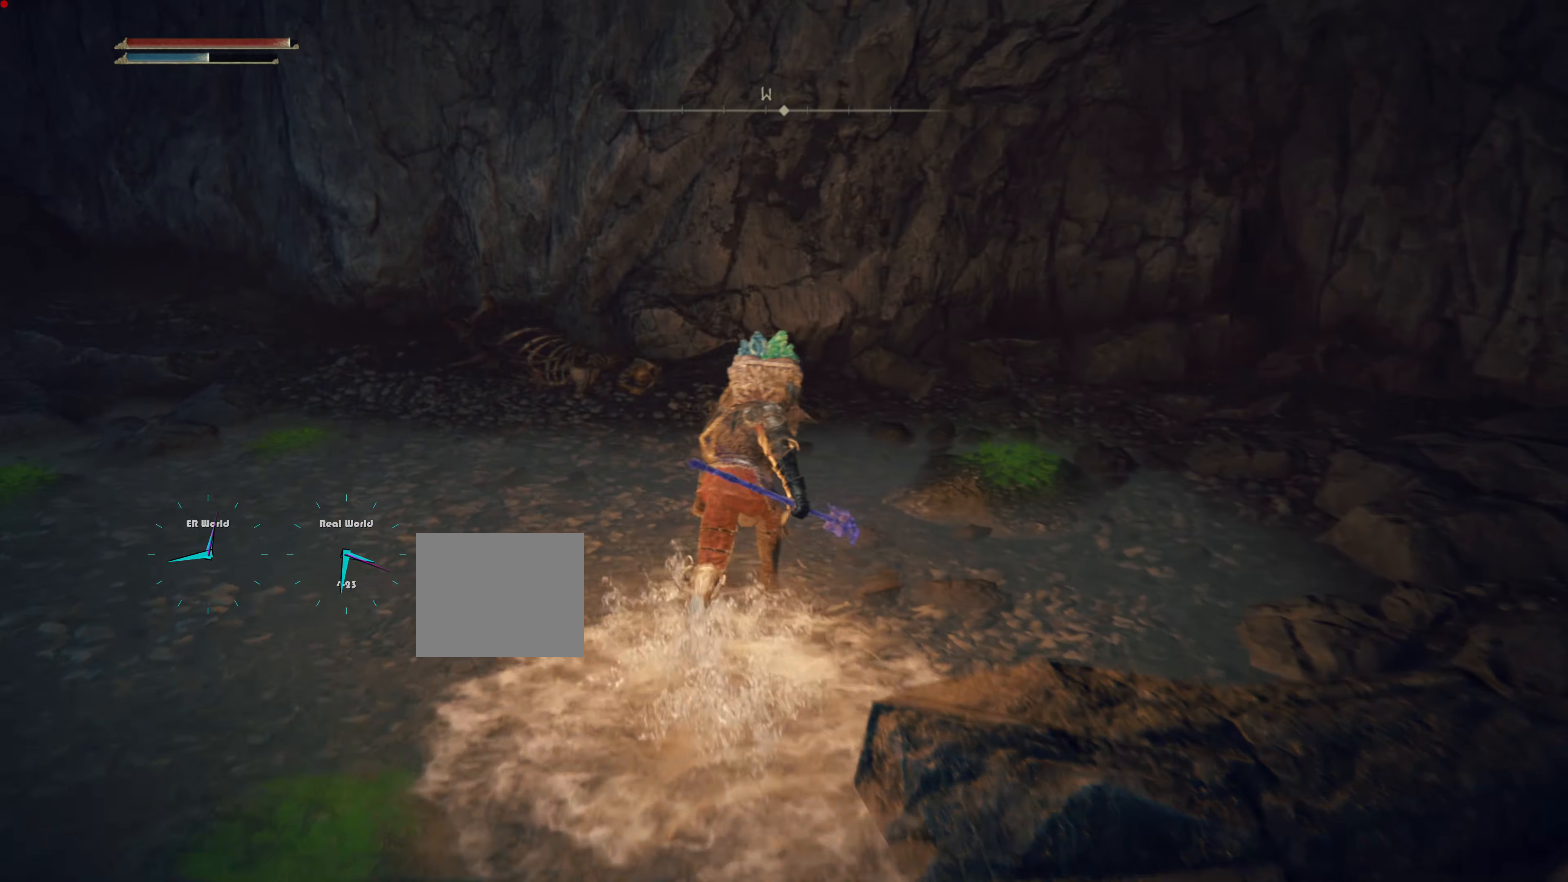
{"buttons": ["L1"], "left_stick": "up", "right_stick": "right", "events": [[166, "right_stick", "right"]]}
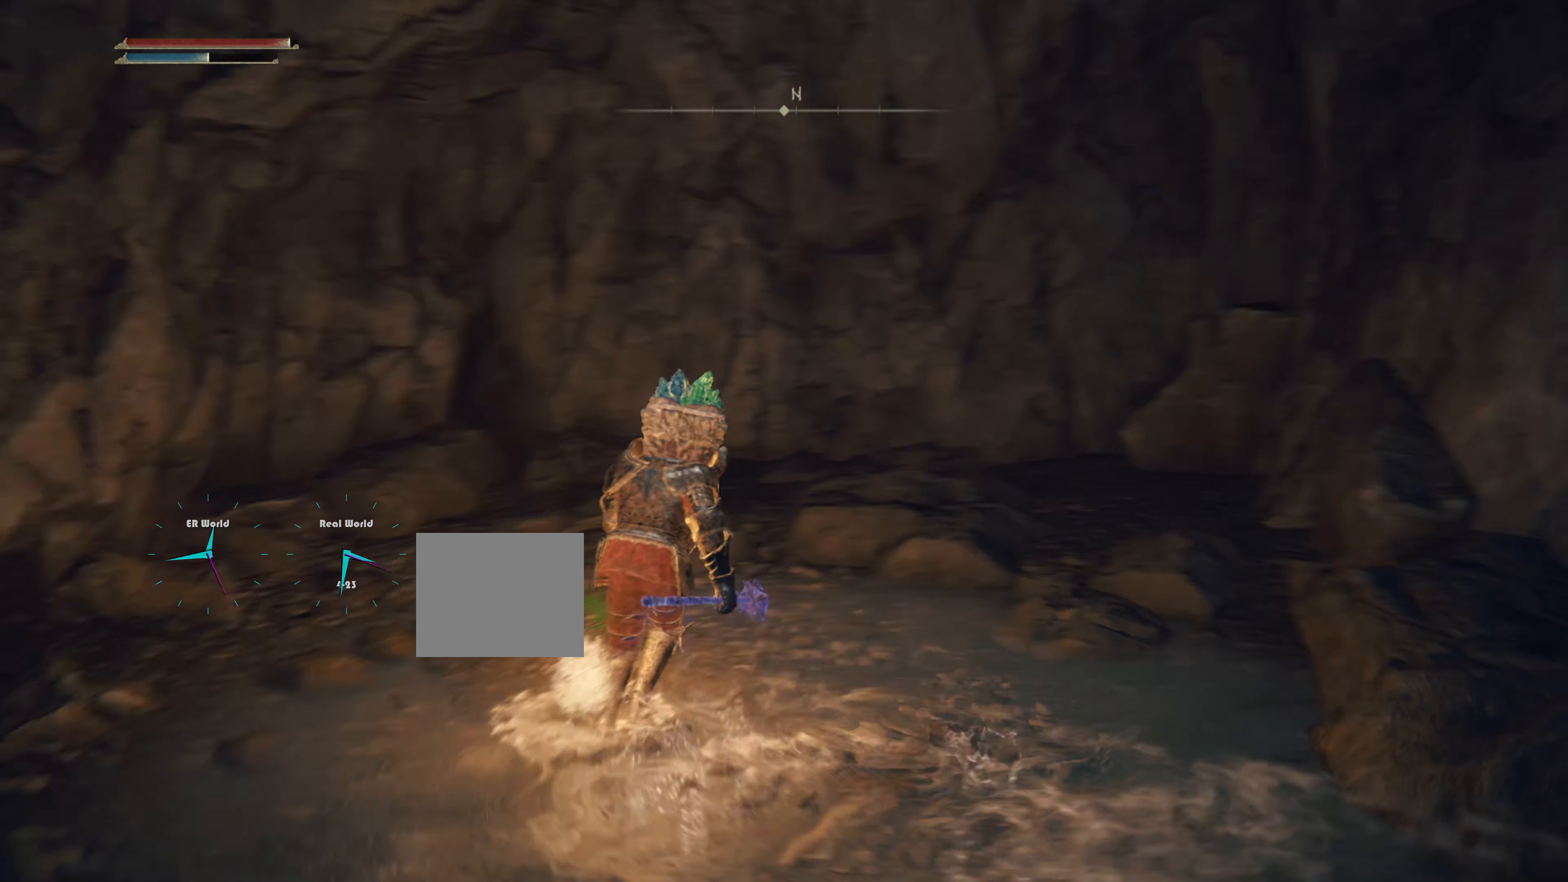
{"buttons": ["L1"], "left_stick": "down-left", "right_stick": "center", "events": [[150, "right_stick", "center"], [501, "left_stick", "down-left"]]}
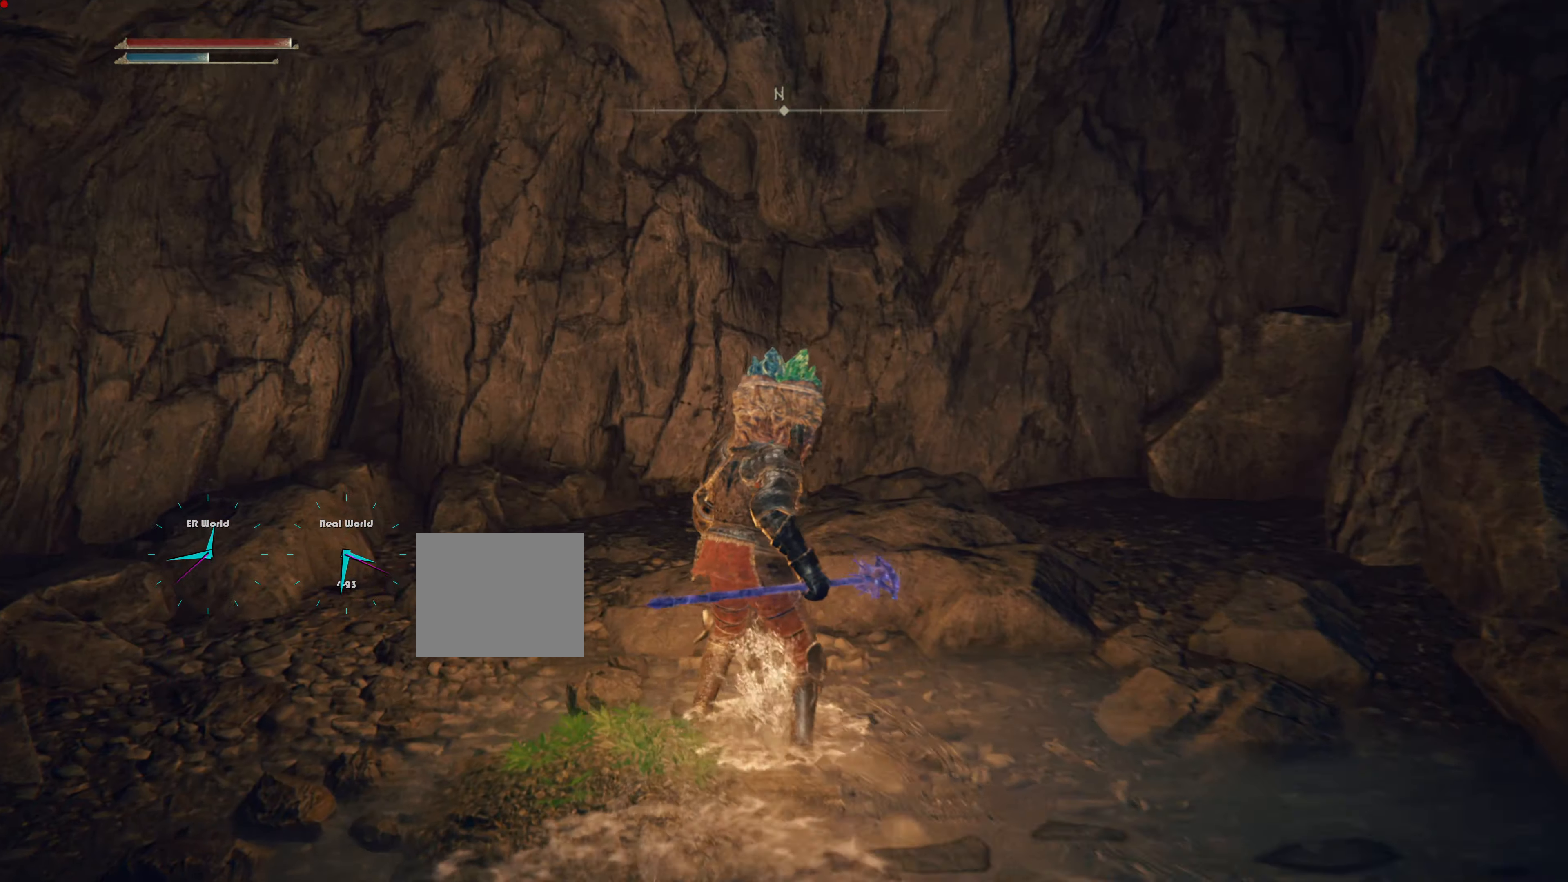
{"buttons": ["L1"], "left_stick": "left", "right_stick": "left", "events": [[33, "right_stick", "left"], [367, "left_stick", "left"]]}
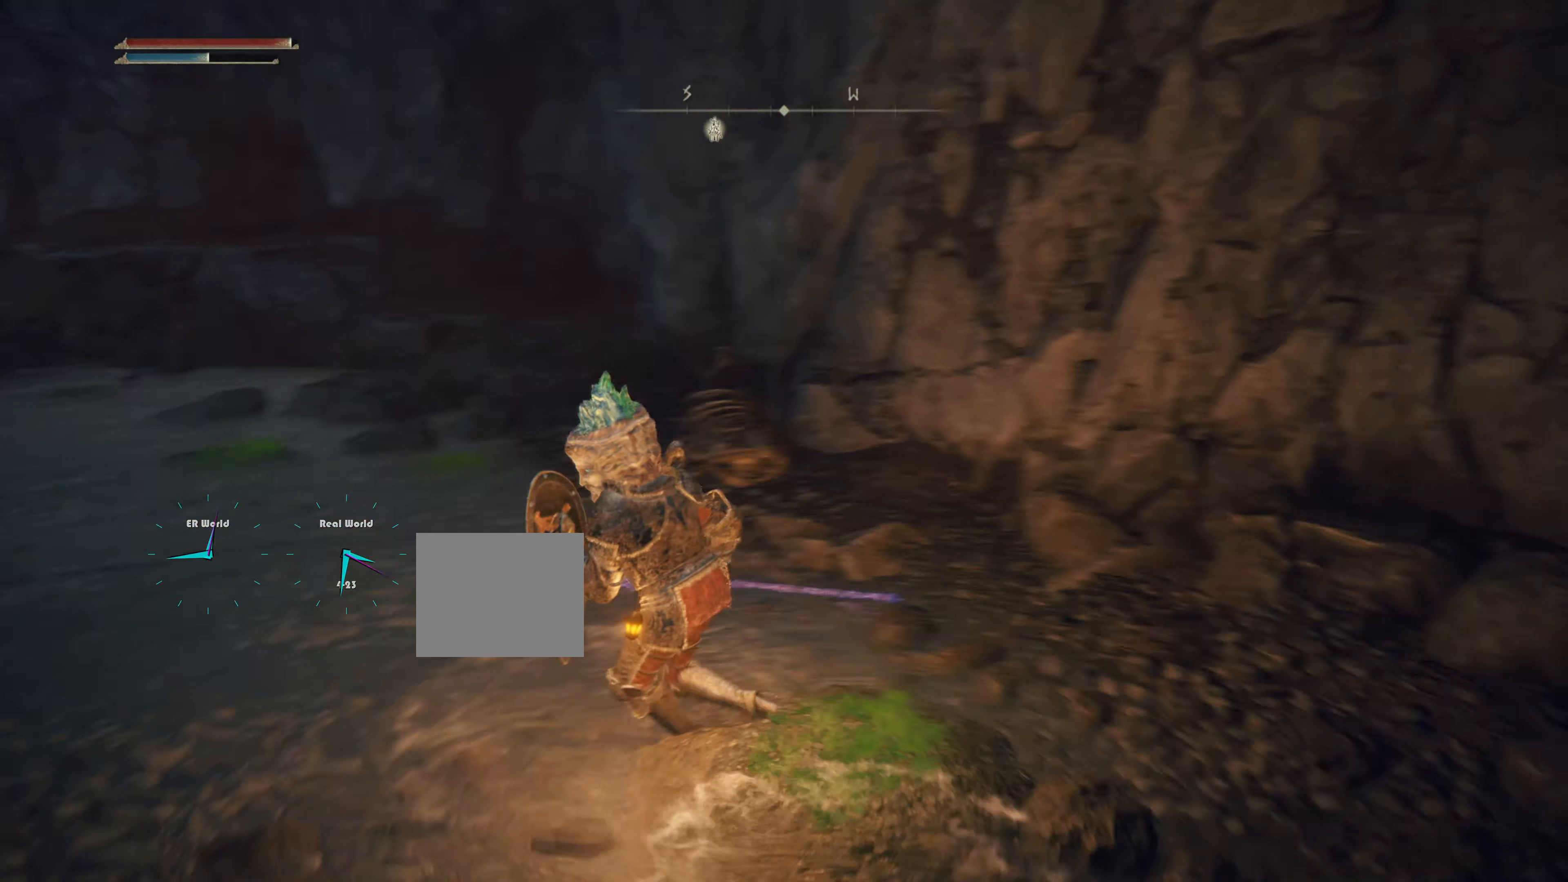
{"buttons": ["L1"], "left_stick": "up", "right_stick": "center", "events": [[17, "left_stick", "up-left"], [167, "right_stick", "center"], [401, "left_stick", "up"]]}
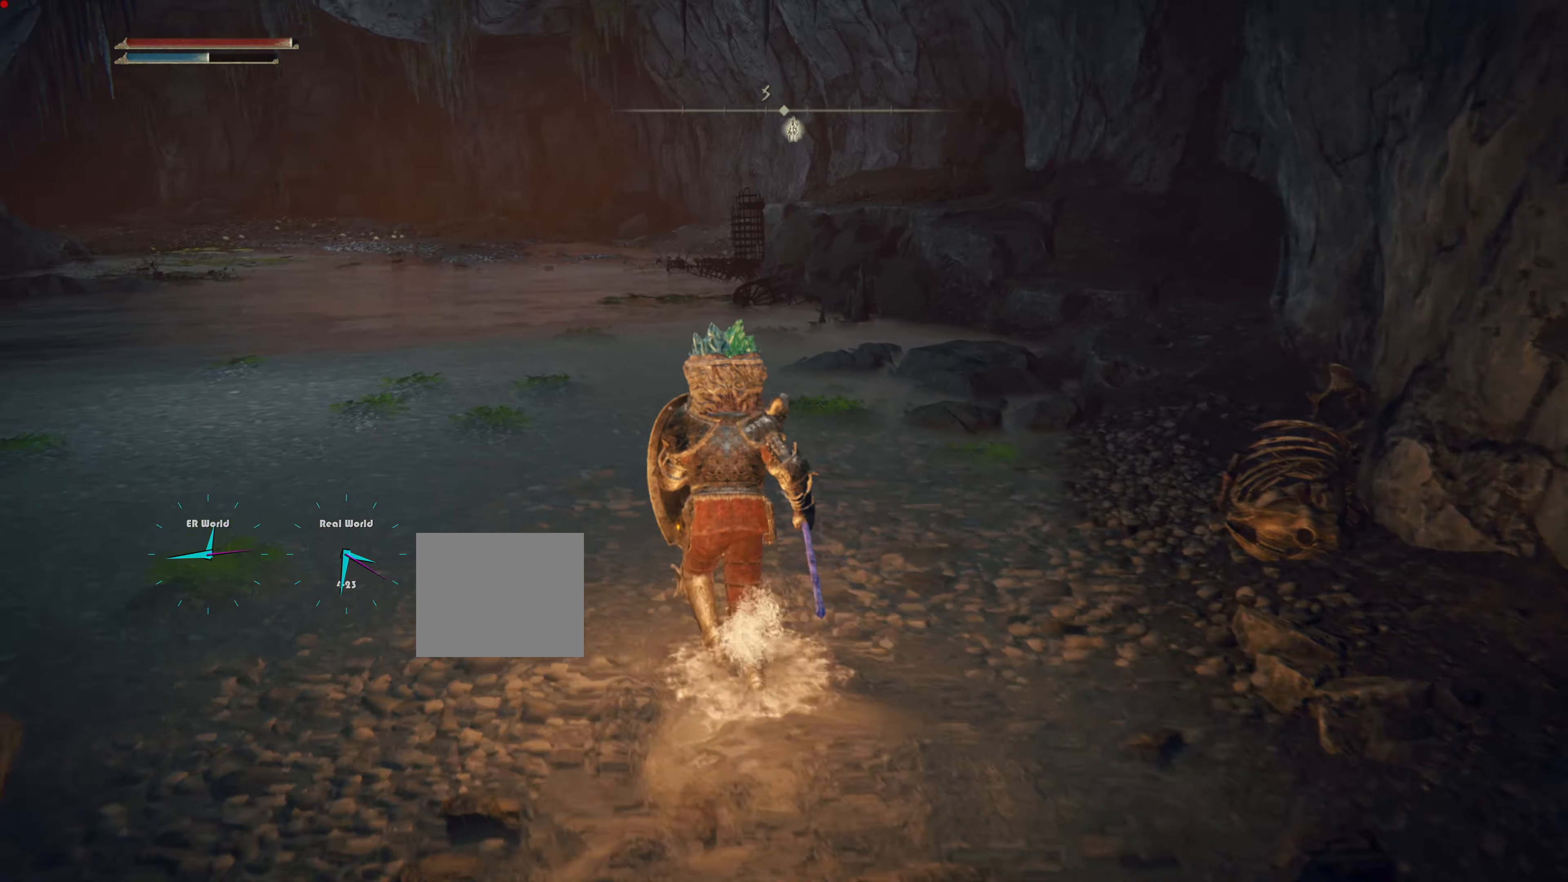
{"buttons": ["L1"], "left_stick": "up", "right_stick": "center", "events": [[267, "right_stick", "up-right"], [400, "right_stick", "center"]]}
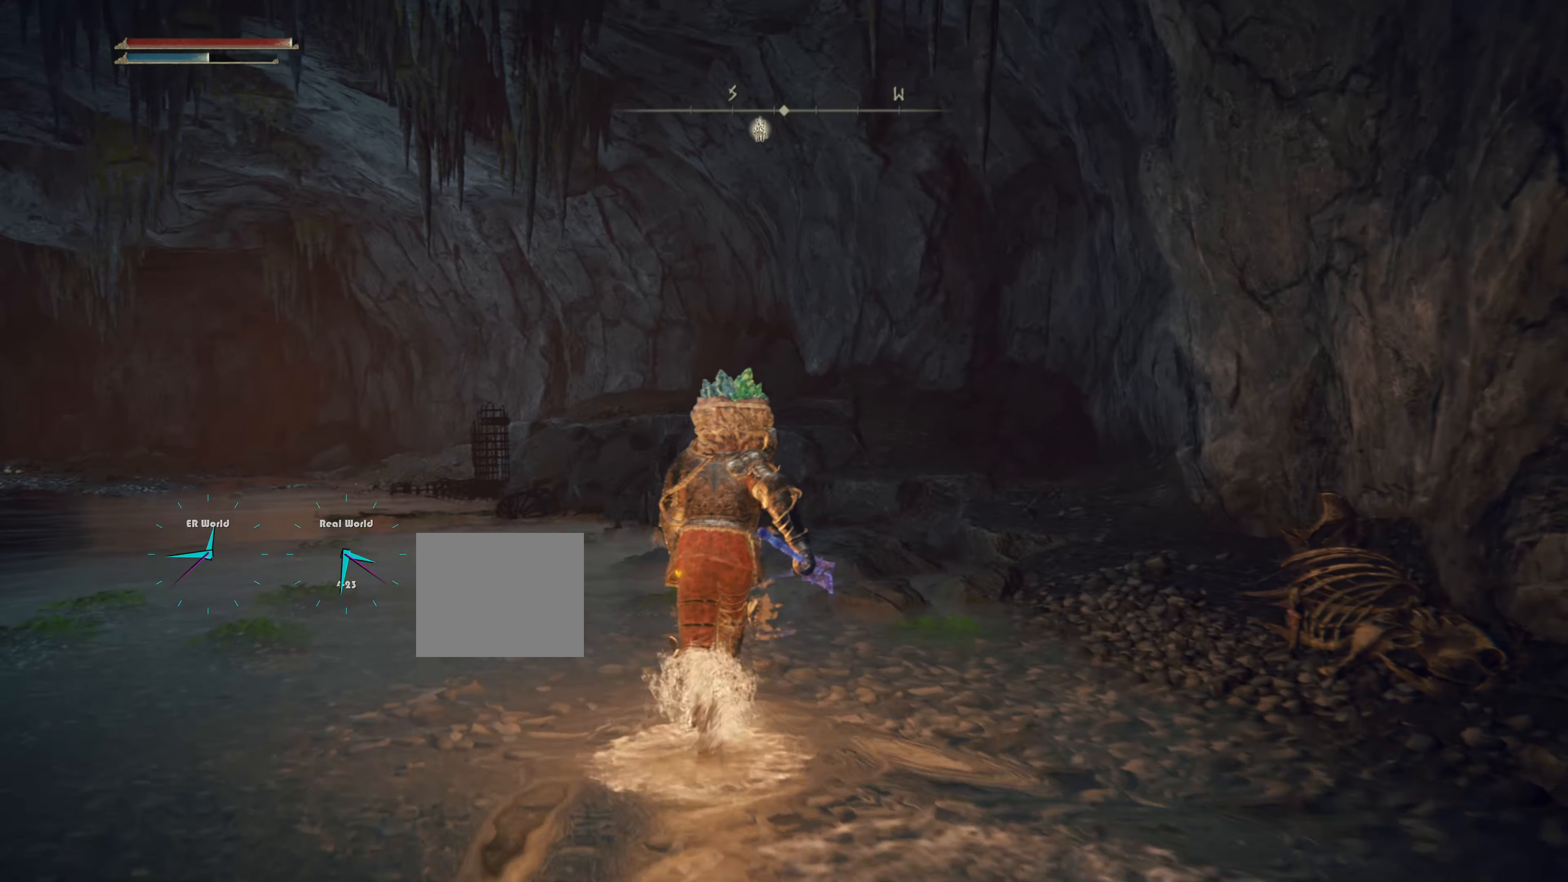
{"buttons": ["CIRCLE", "L1"], "left_stick": "up", "right_stick": "center", "events": [[84, "CIRCLE", "down"]]}
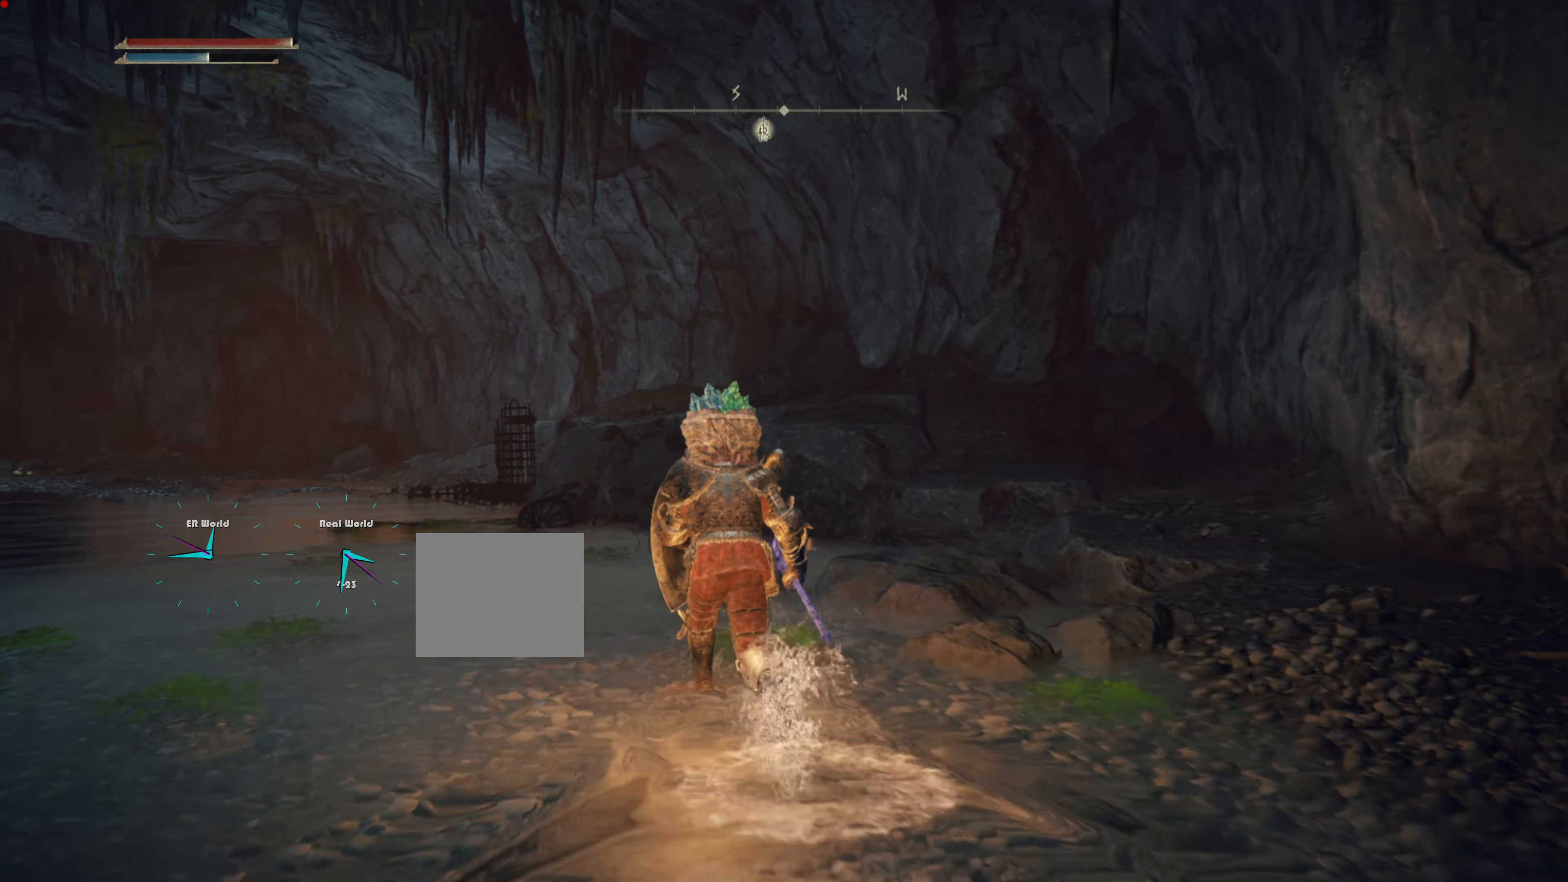
{"buttons": ["CIRCLE", "L1"], "left_stick": "up", "right_stick": "center", "events": []}
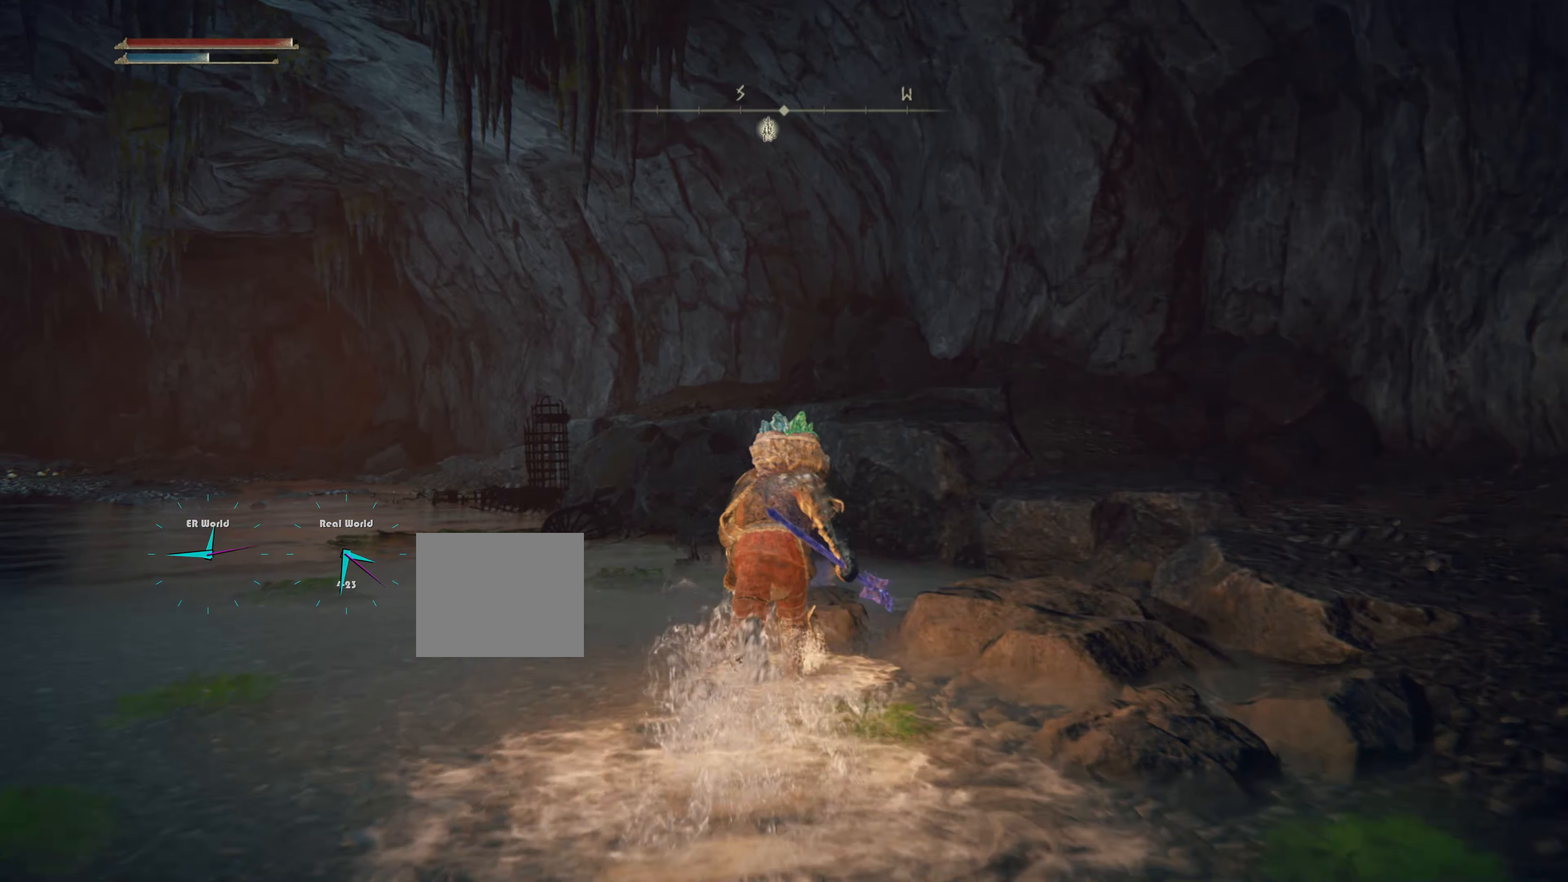
{"buttons": ["CIRCLE", "L1"], "left_stick": "up", "right_stick": "center", "events": []}
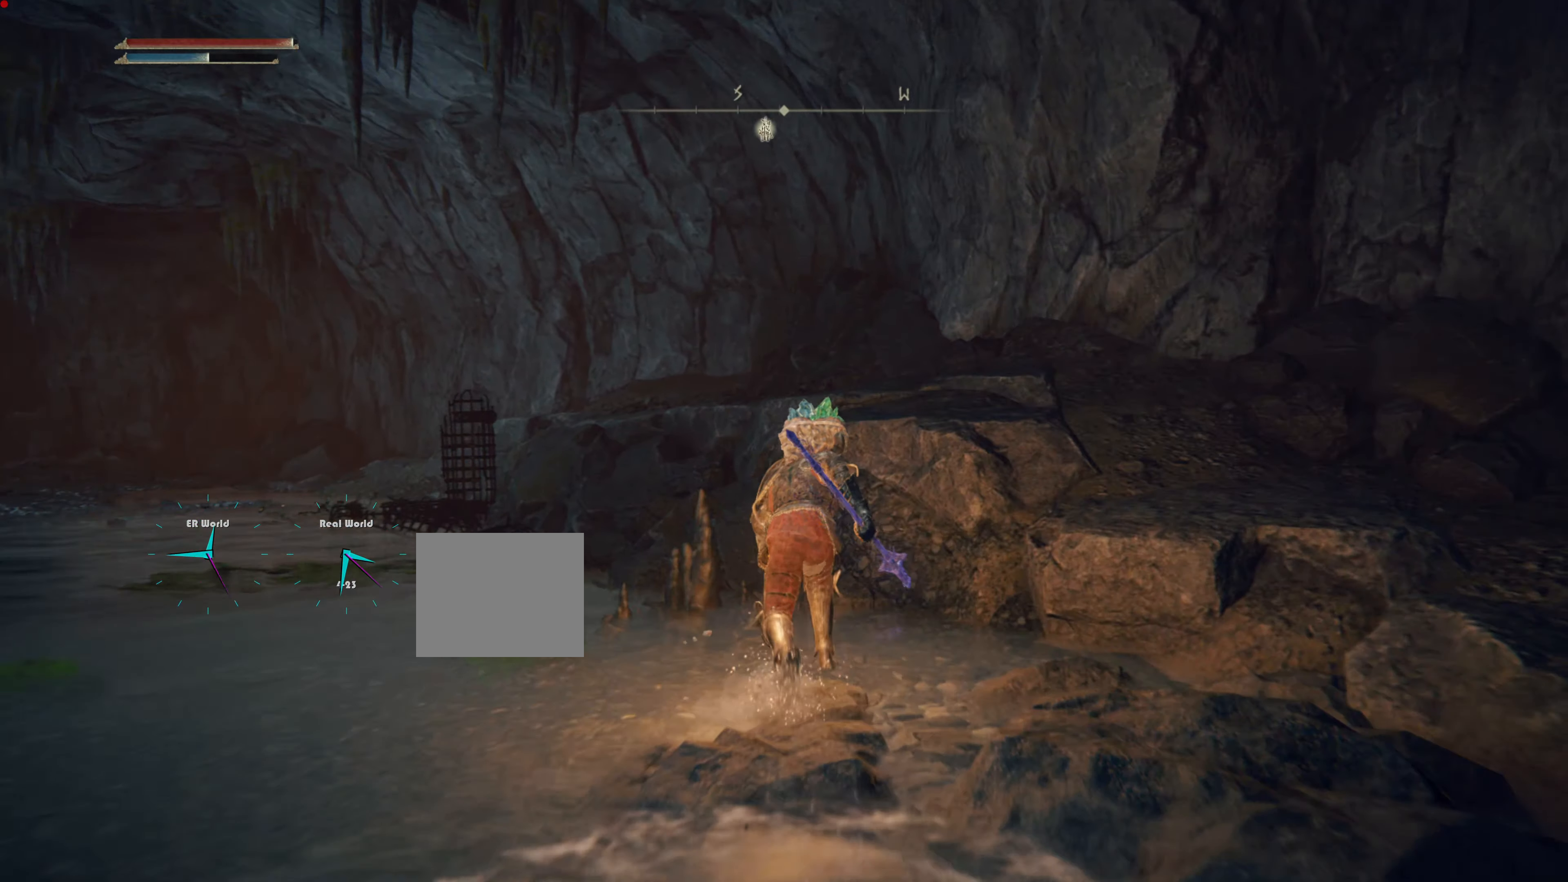
{"buttons": ["CROSS", "L1"], "left_stick": "up", "right_stick": "center", "events": [[84, "CIRCLE", "up"], [234, "CROSS", "down"], [367, "CROSS", "up"], [434, "CROSS", "down"]]}
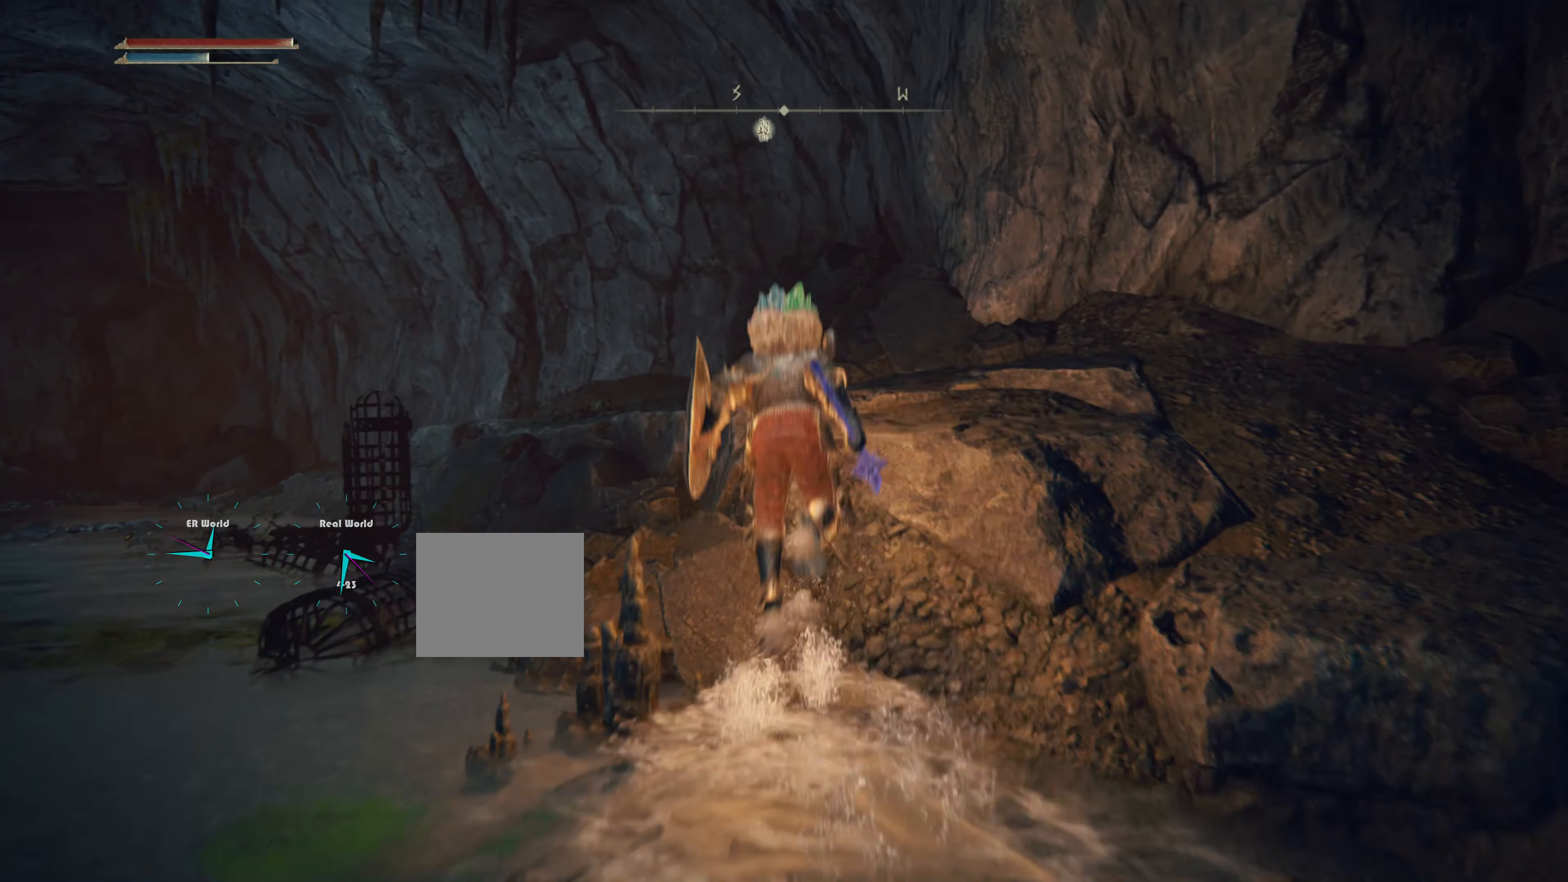
{"buttons": ["L1"], "left_stick": "up", "right_stick": "center", "events": [[66, "CROSS", "up"], [117, "CROSS", "down"], [283, "CROSS", "up"]]}
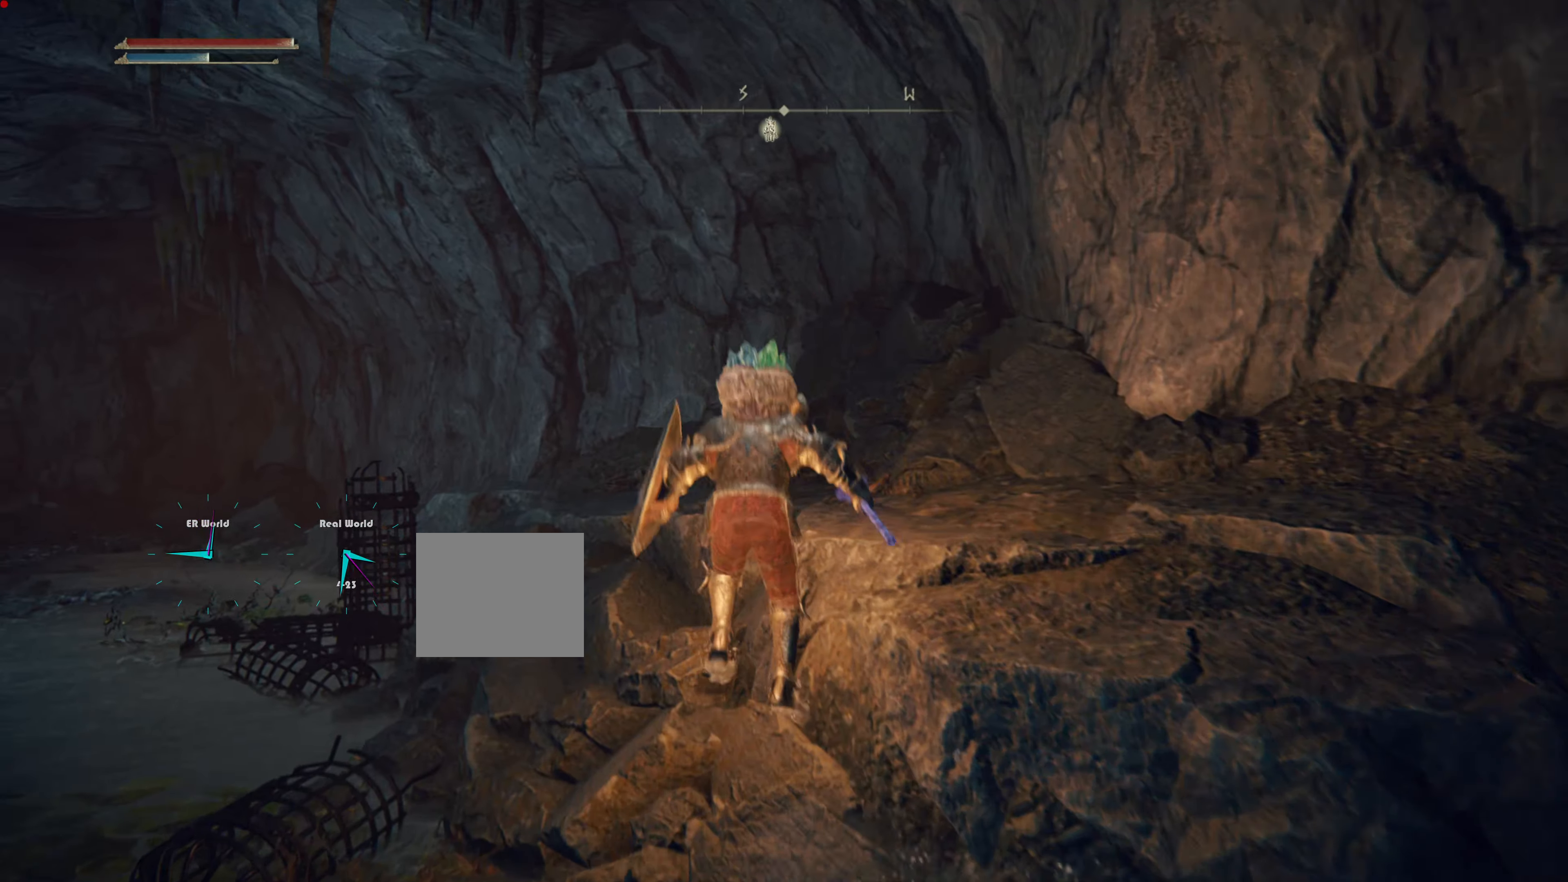
{"buttons": ["CROSS", "L1"], "left_stick": "up", "right_stick": "center", "events": [[184, "right_stick", "right"], [317, "right_stick", "center"], [467, "CROSS", "down"]]}
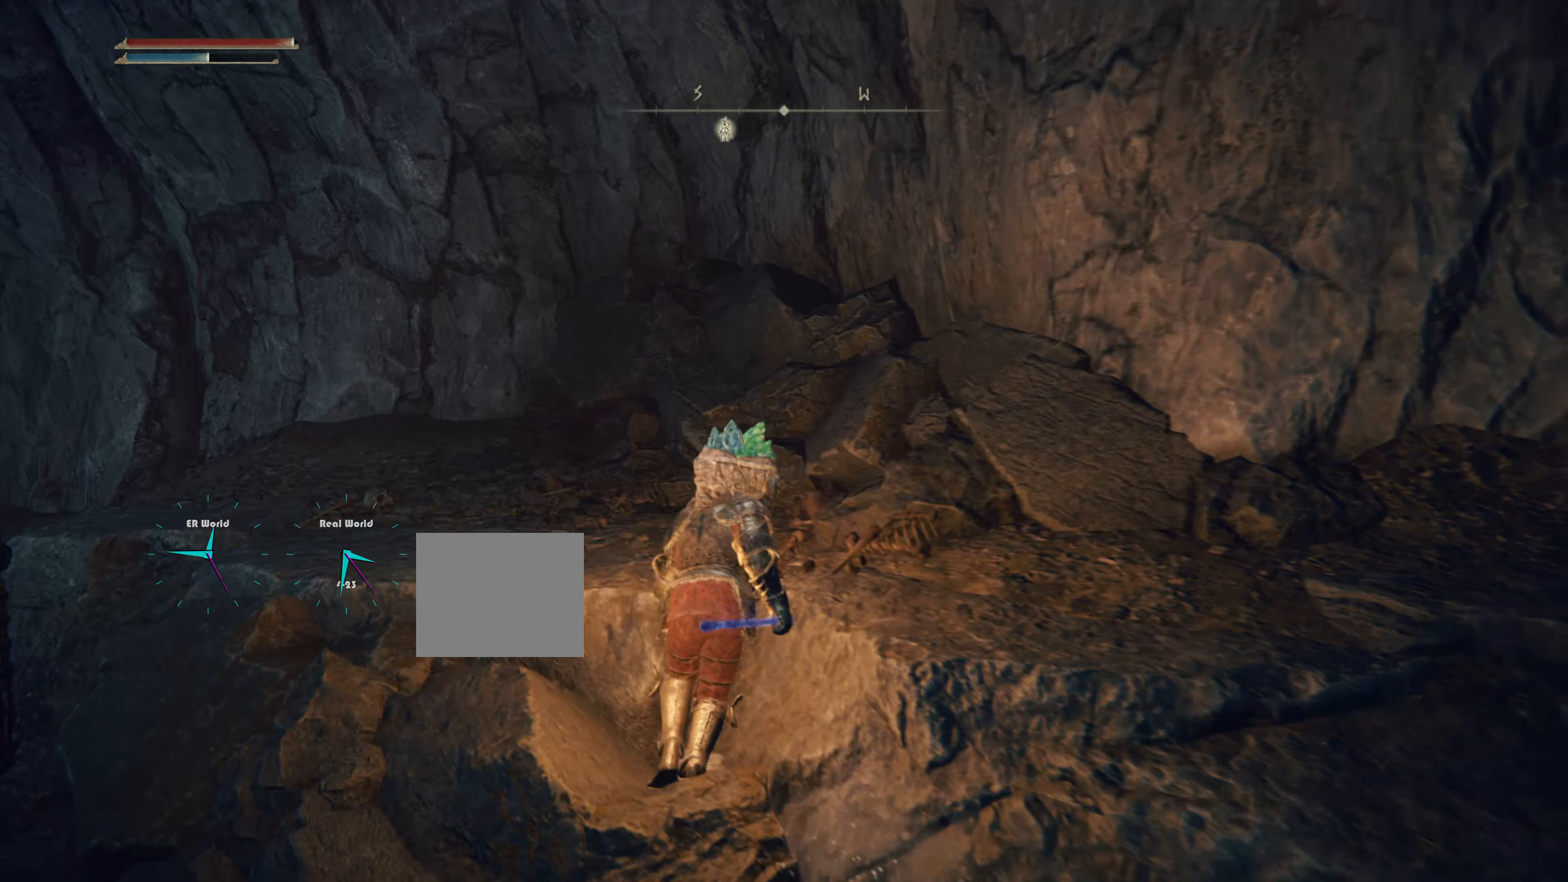
{"buttons": ["L1"], "left_stick": "up-left", "right_stick": "down-left", "events": [[100, "CROSS", "up"], [183, "left_stick", "up-left"], [350, "right_stick", "down-left"]]}
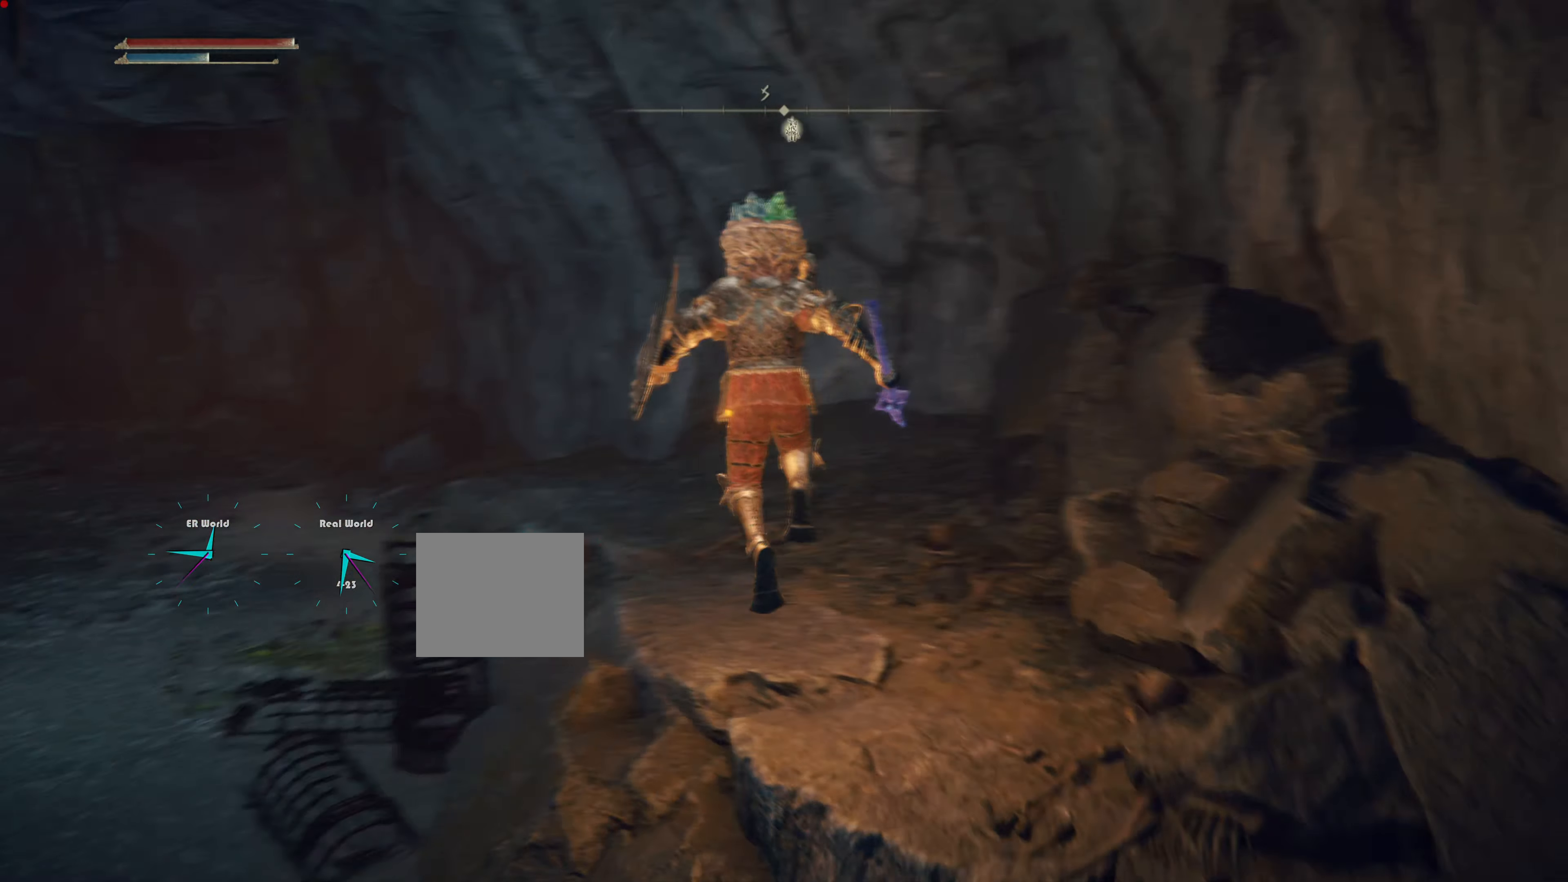
{"buttons": ["L1"], "left_stick": "up", "right_stick": "center", "events": [[134, "left_stick", "up"], [167, "right_stick", "center"]]}
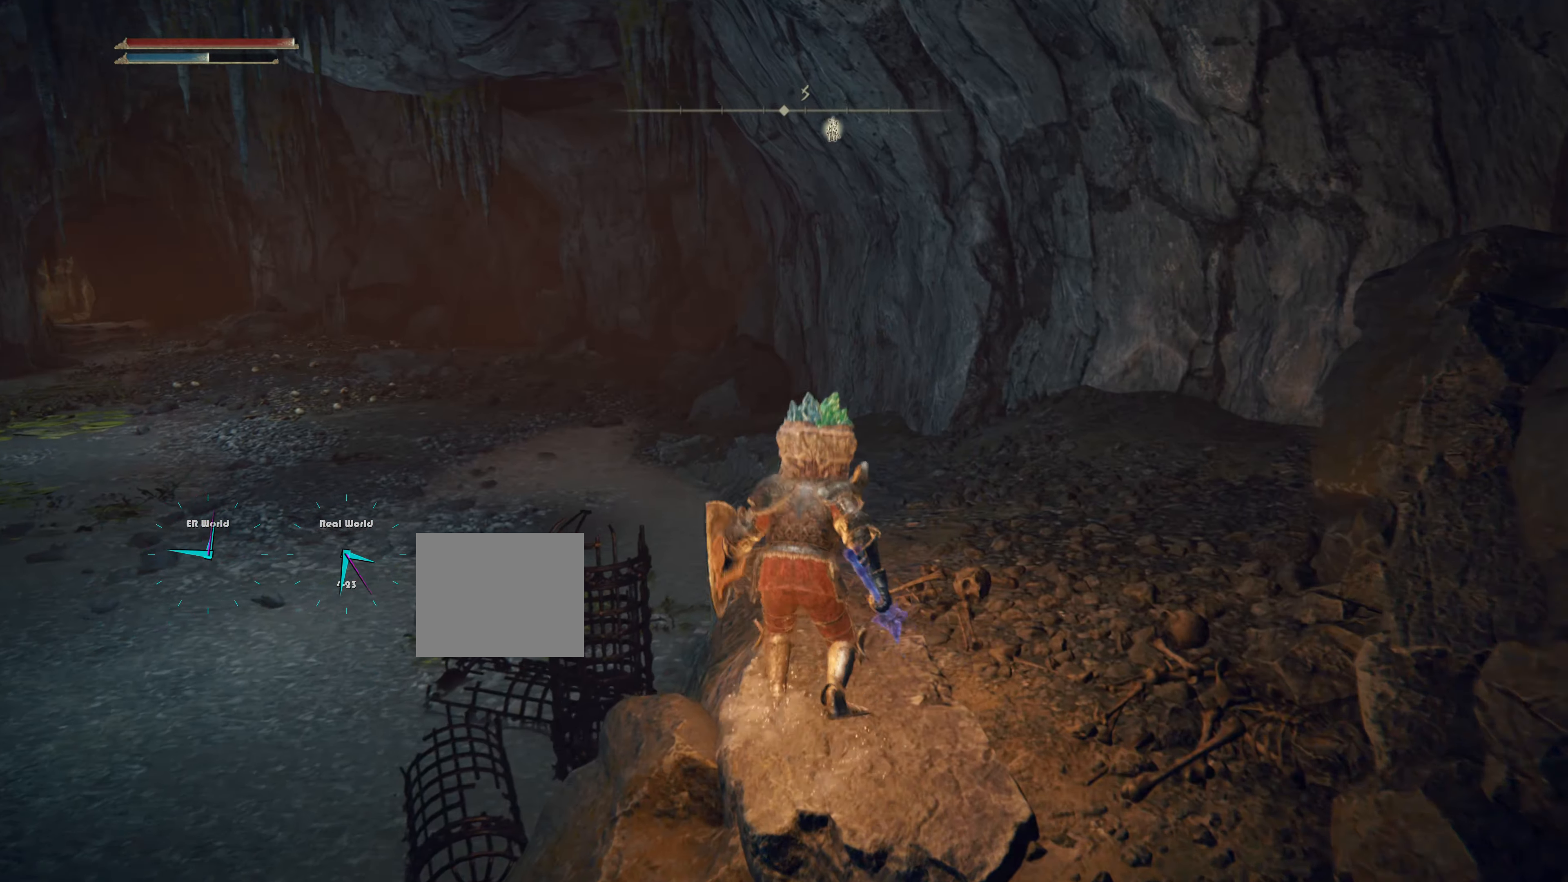
{"buttons": ["L1"], "left_stick": "up", "right_stick": "center", "events": [[100, "right_stick", "left"], [433, "right_stick", "center"]]}
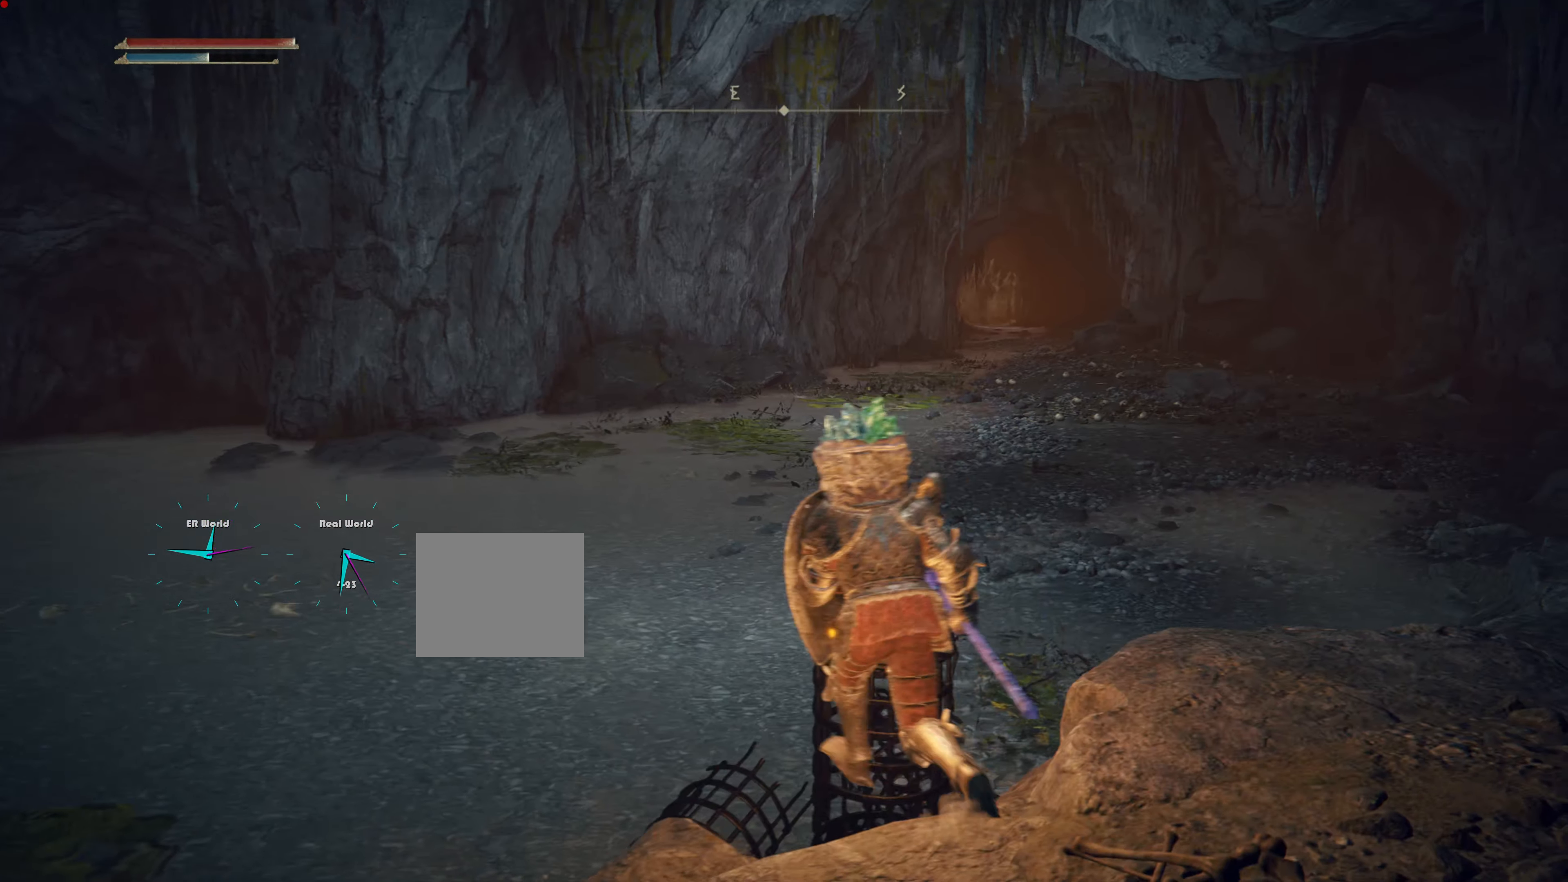
{"buttons": ["L1"], "left_stick": "up", "right_stick": "left", "events": [[301, "right_stick", "left"]]}
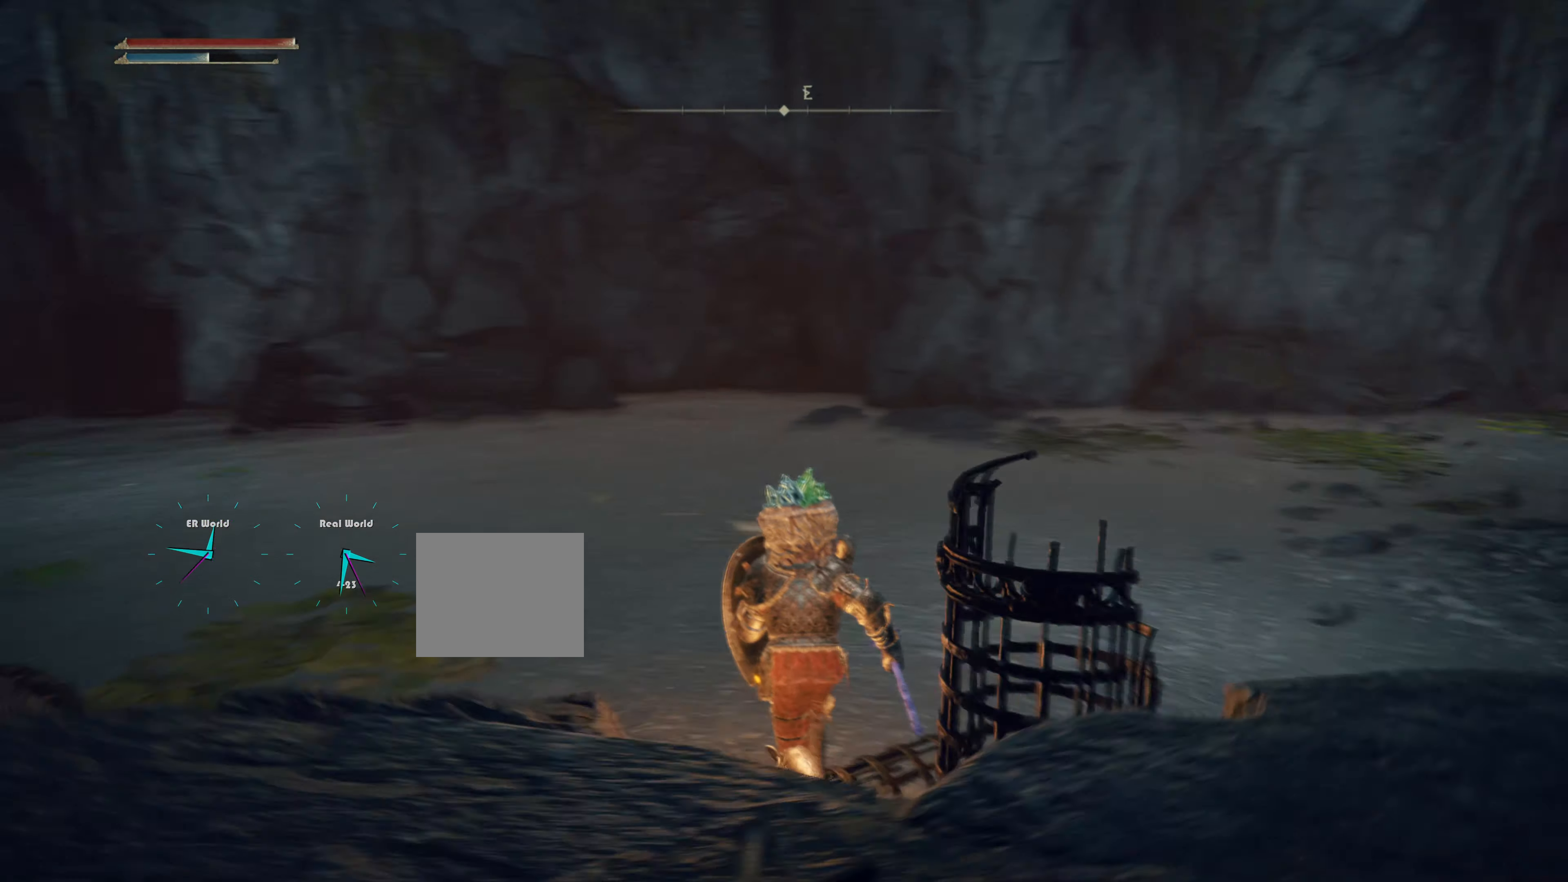
{"buttons": ["L1"], "left_stick": "up", "right_stick": "right", "events": [[83, "right_stick", "center"], [417, "right_stick", "right"]]}
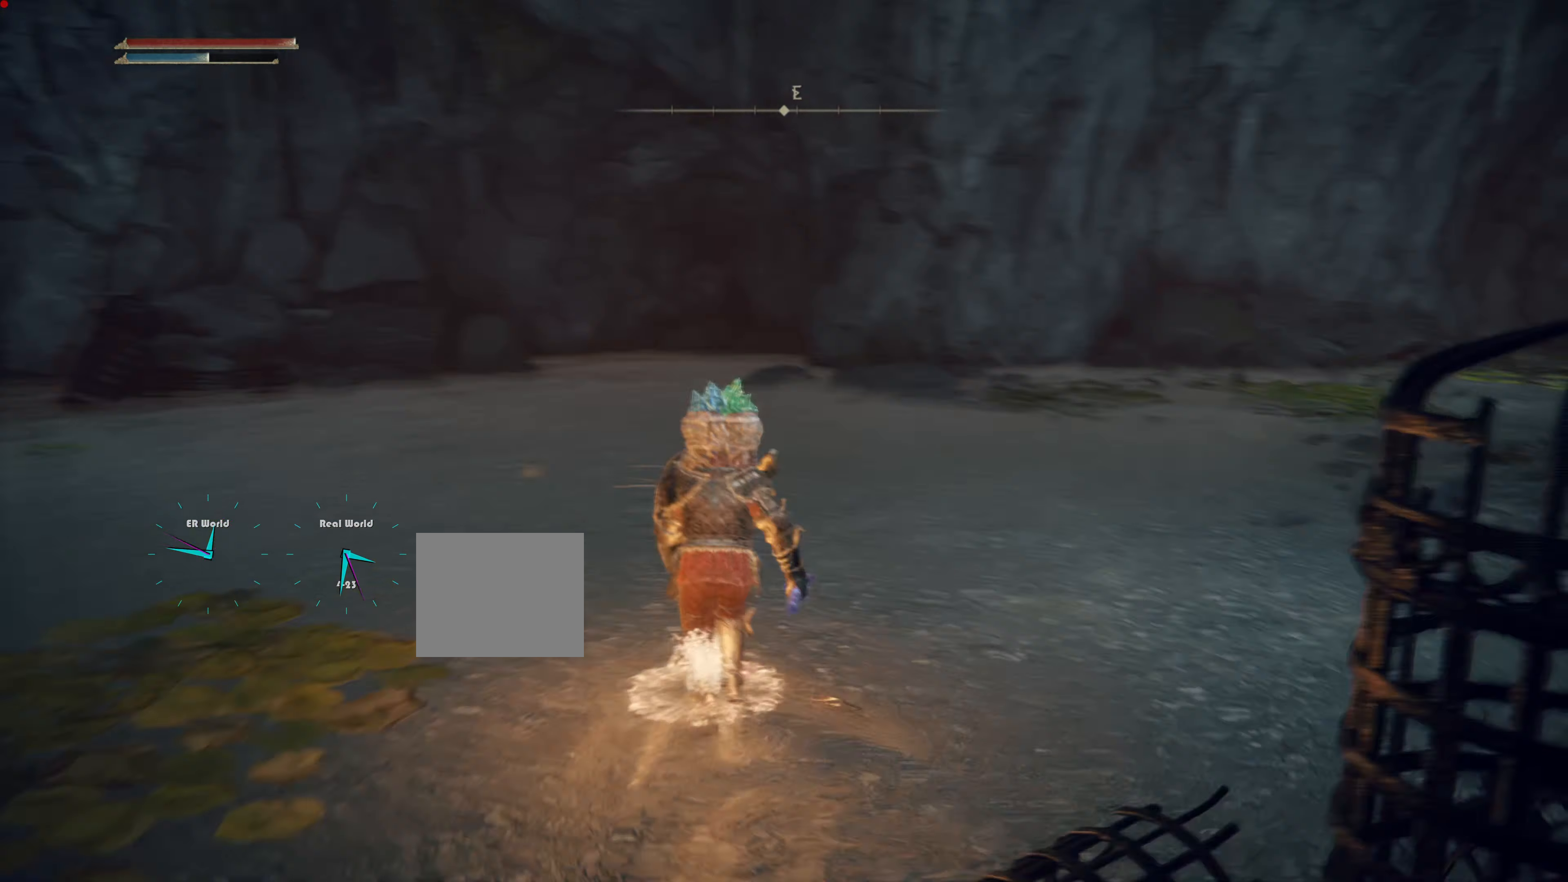
{"buttons": ["L1"], "left_stick": "up", "right_stick": "center", "events": [[150, "right_stick", "center"]]}
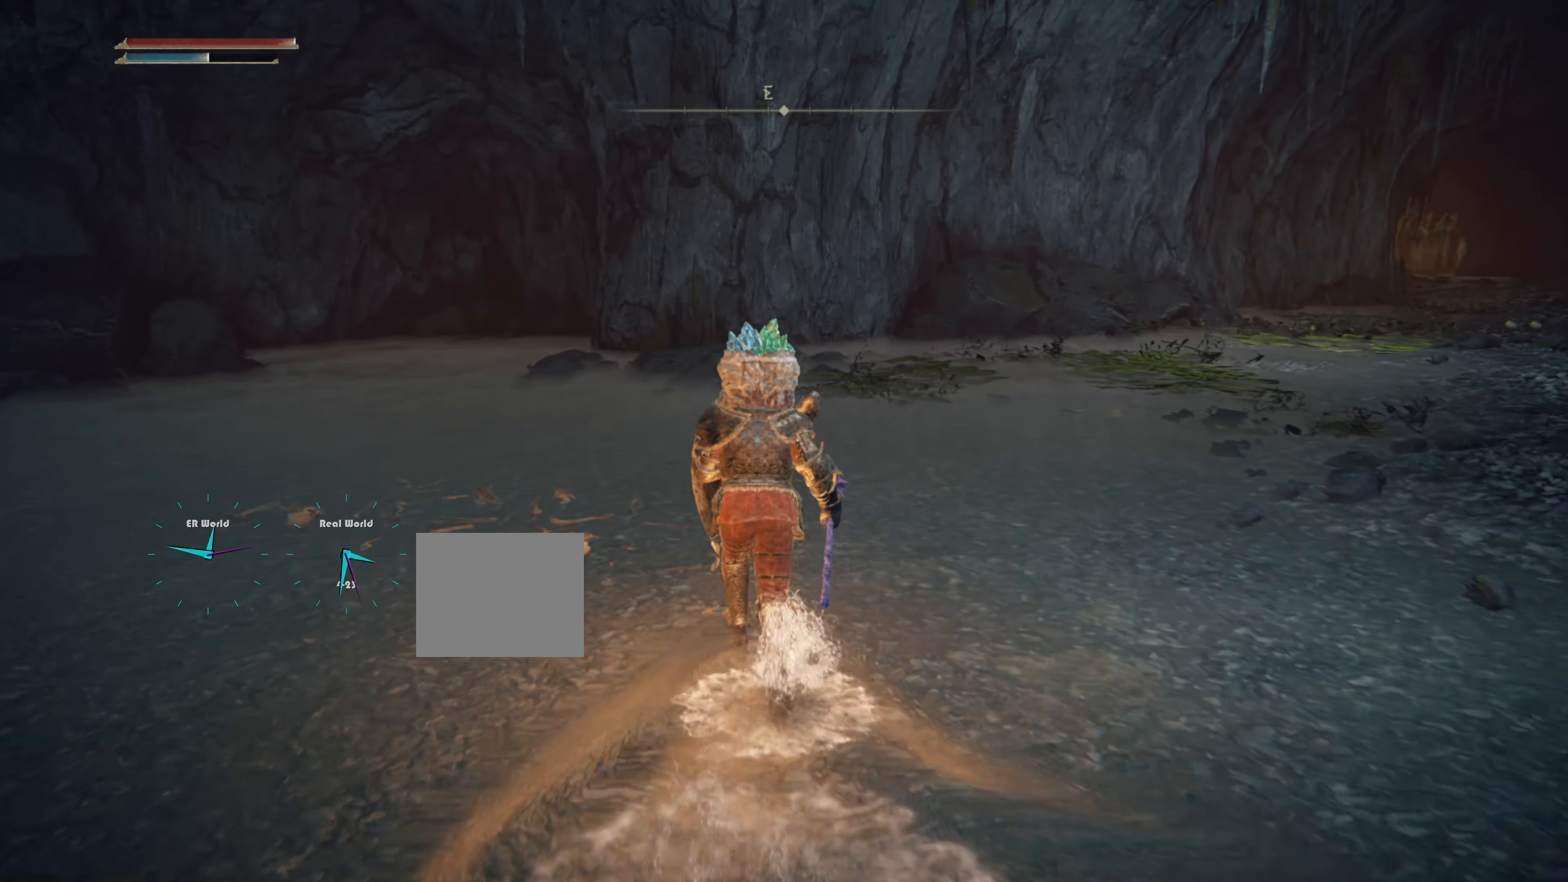
{"buttons": ["L1"], "left_stick": "up", "right_stick": "center", "events": [[50, "right_stick", "left"], [267, "right_stick", "center"]]}
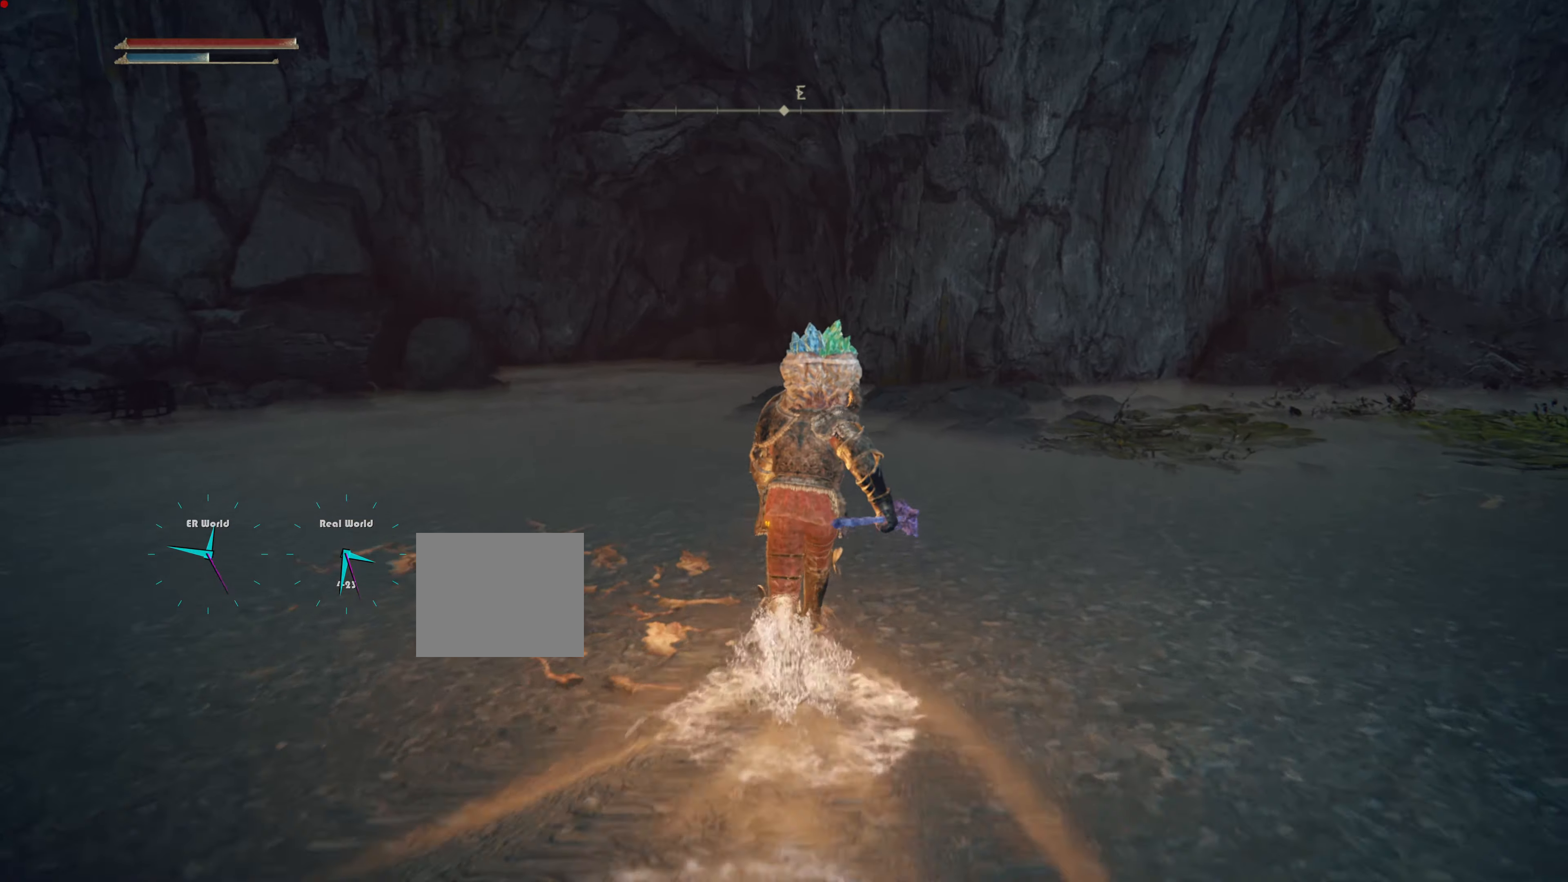
{"buttons": ["L1"], "left_stick": "up", "right_stick": "center", "events": []}
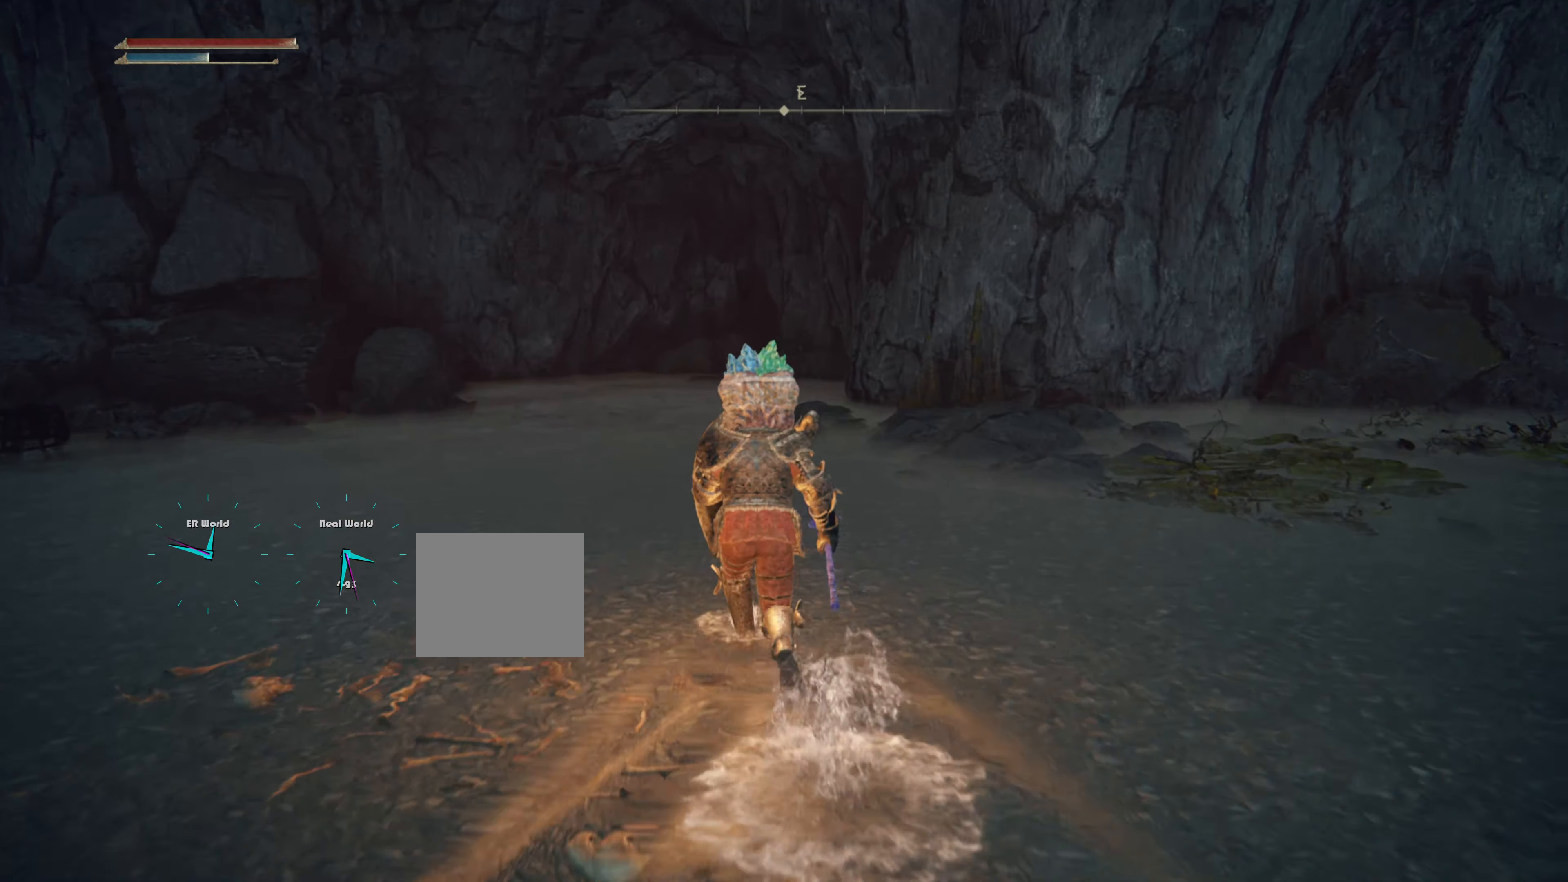
{"buttons": ["L1"], "left_stick": "up", "right_stick": "right", "events": [[234, "right_stick", "right"]]}
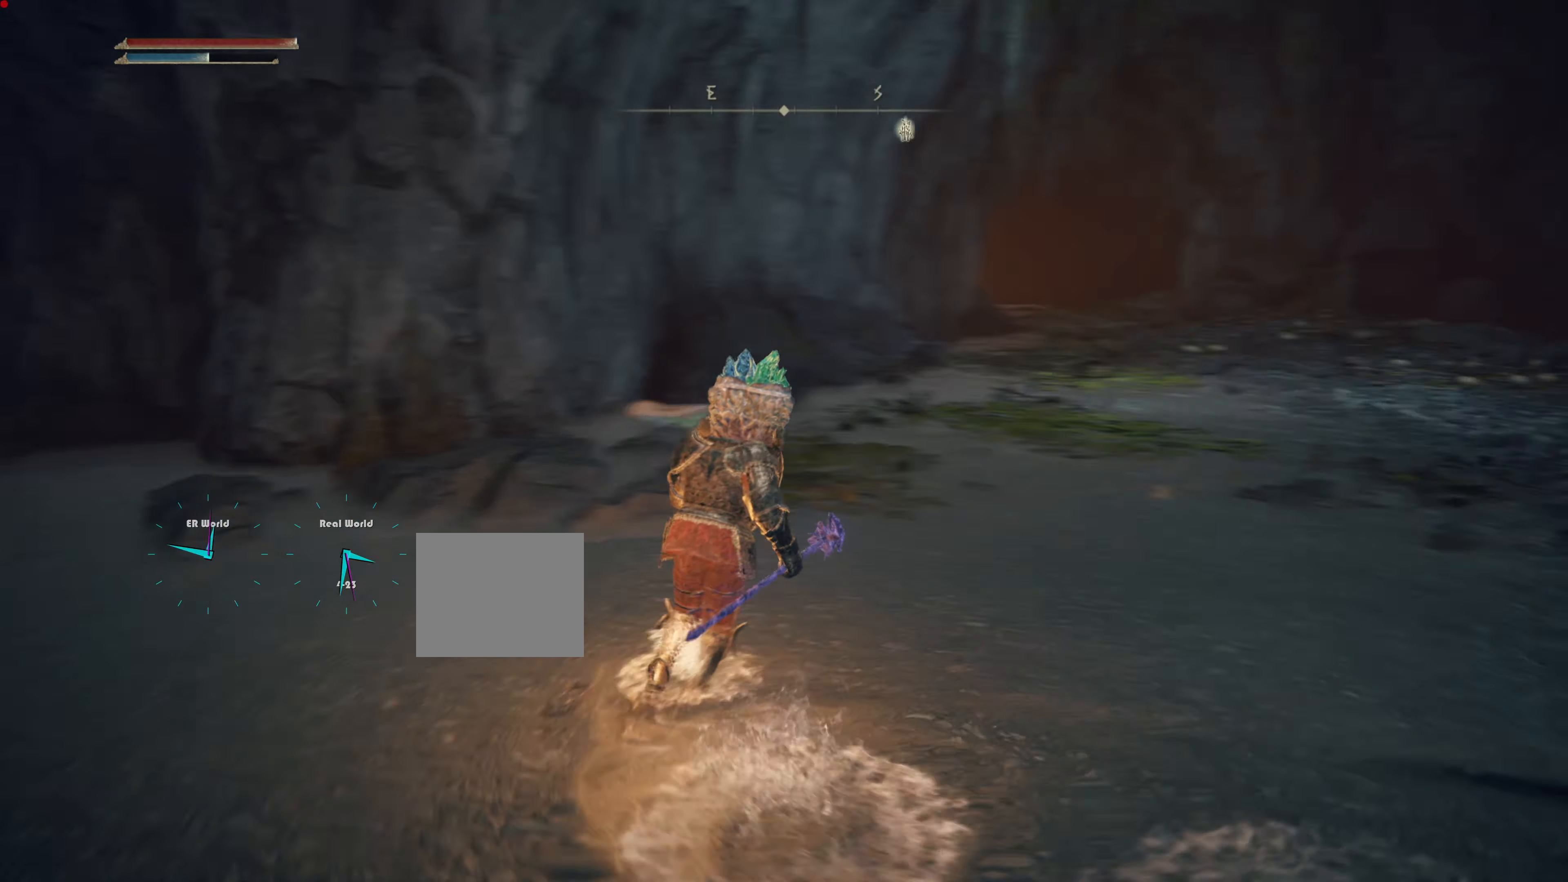
{"buttons": ["CIRCLE", "L1"], "left_stick": "up", "right_stick": "center", "events": [[84, "right_stick", "center"], [284, "CIRCLE", "down"]]}